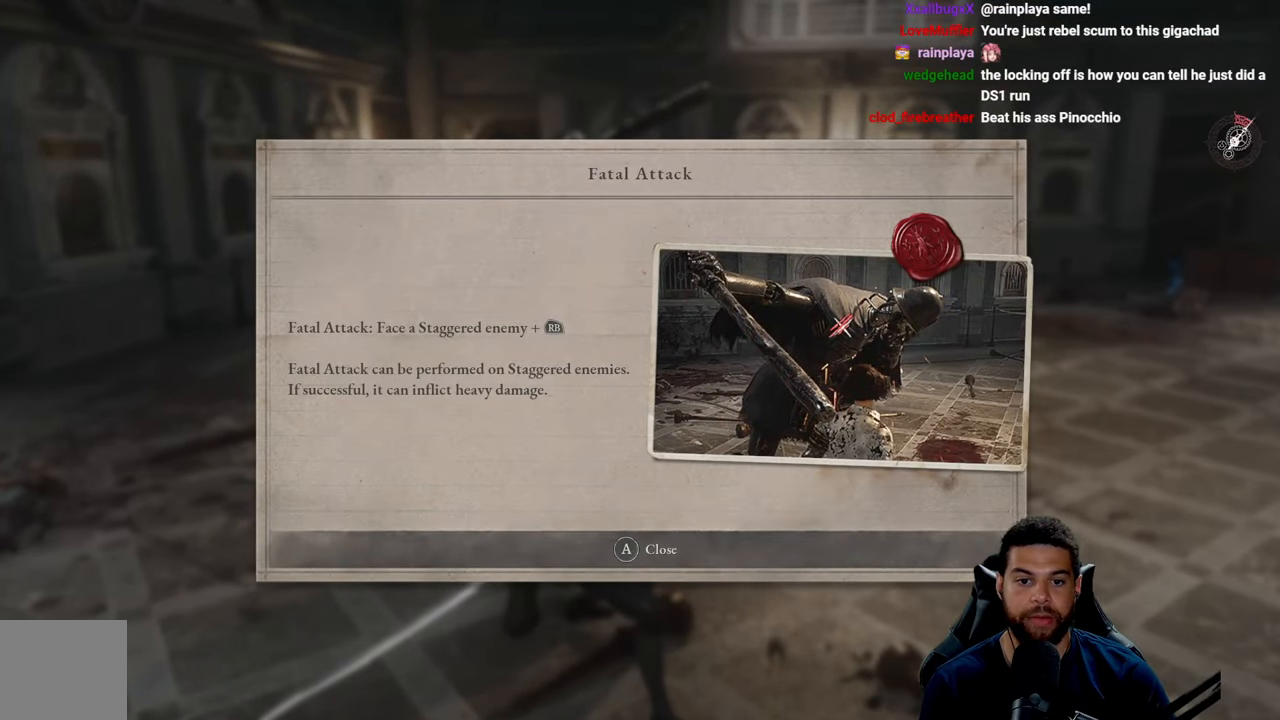
Gameplay with a controller (Xbox layout); each line is a JSON object with the inputs held at the frame after it. "events" lists button and stick changes between this image and that frame as [ms after this image, input, new state], when the widget could be followed in between.
{"buttons": [], "left_stick": "center", "right_stick": "center", "events": []}
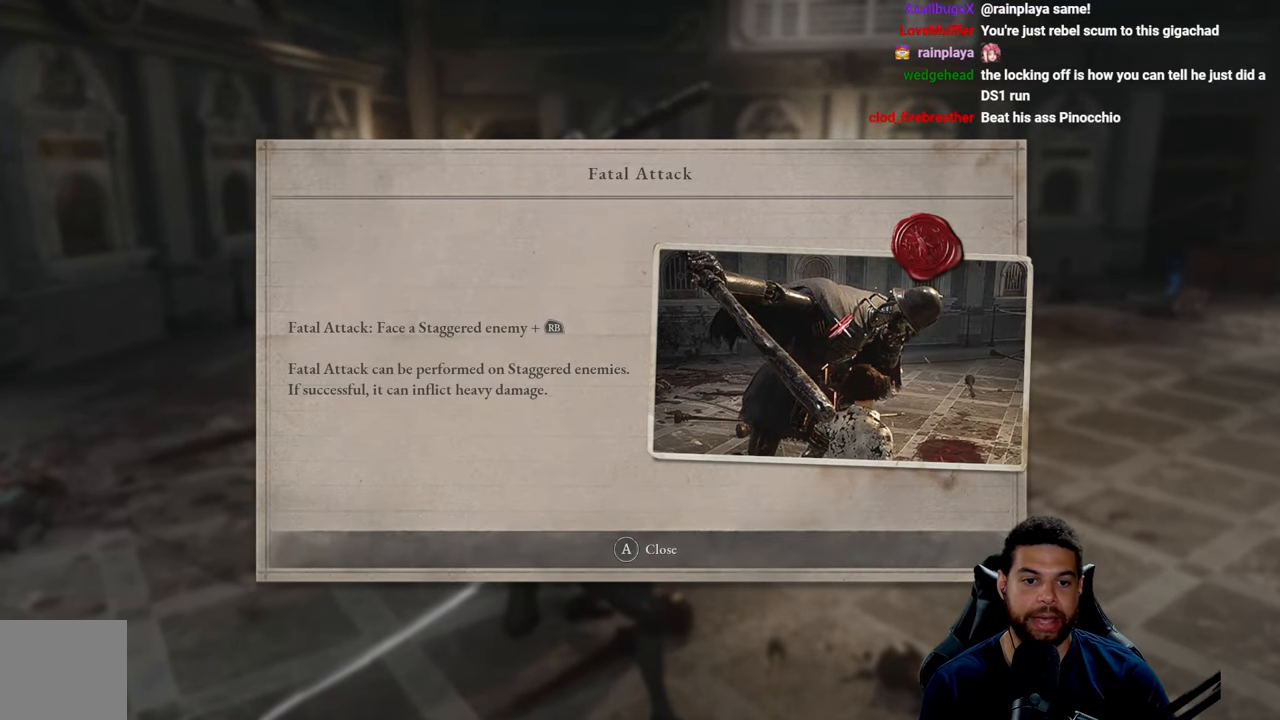
{"buttons": [], "left_stick": "center", "right_stick": "center", "events": []}
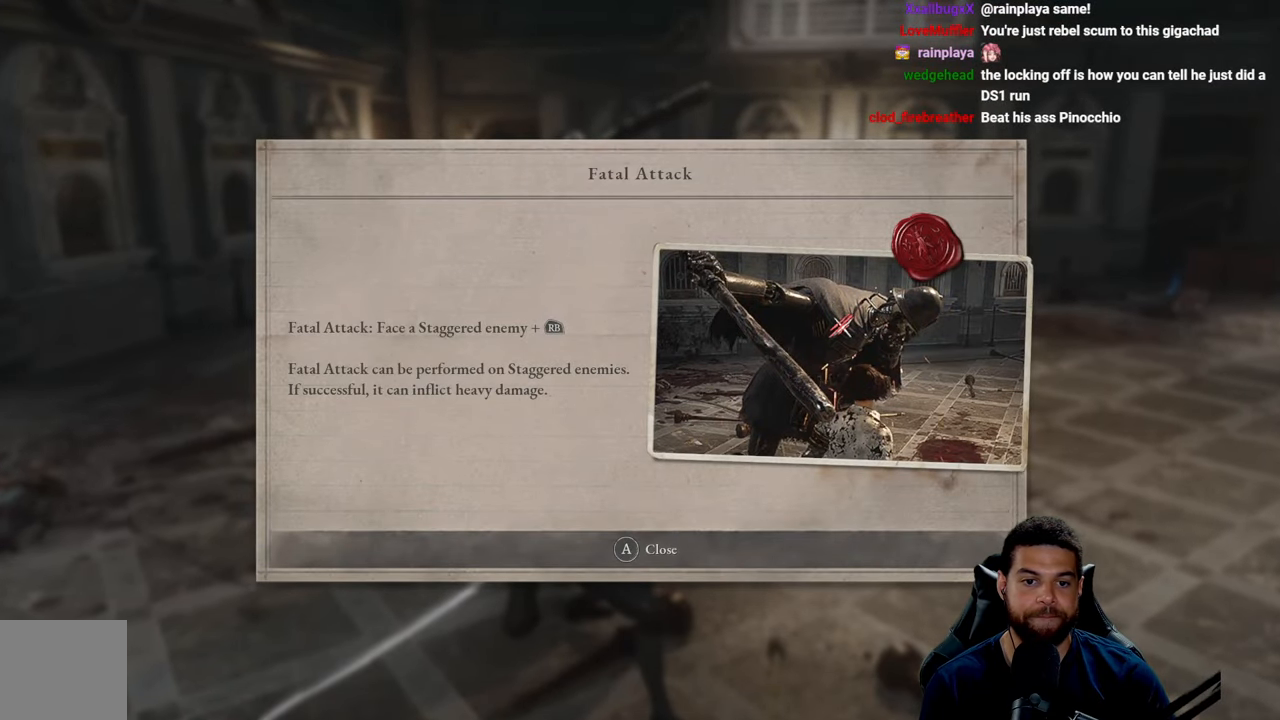
{"buttons": [], "left_stick": "center", "right_stick": "center", "events": []}
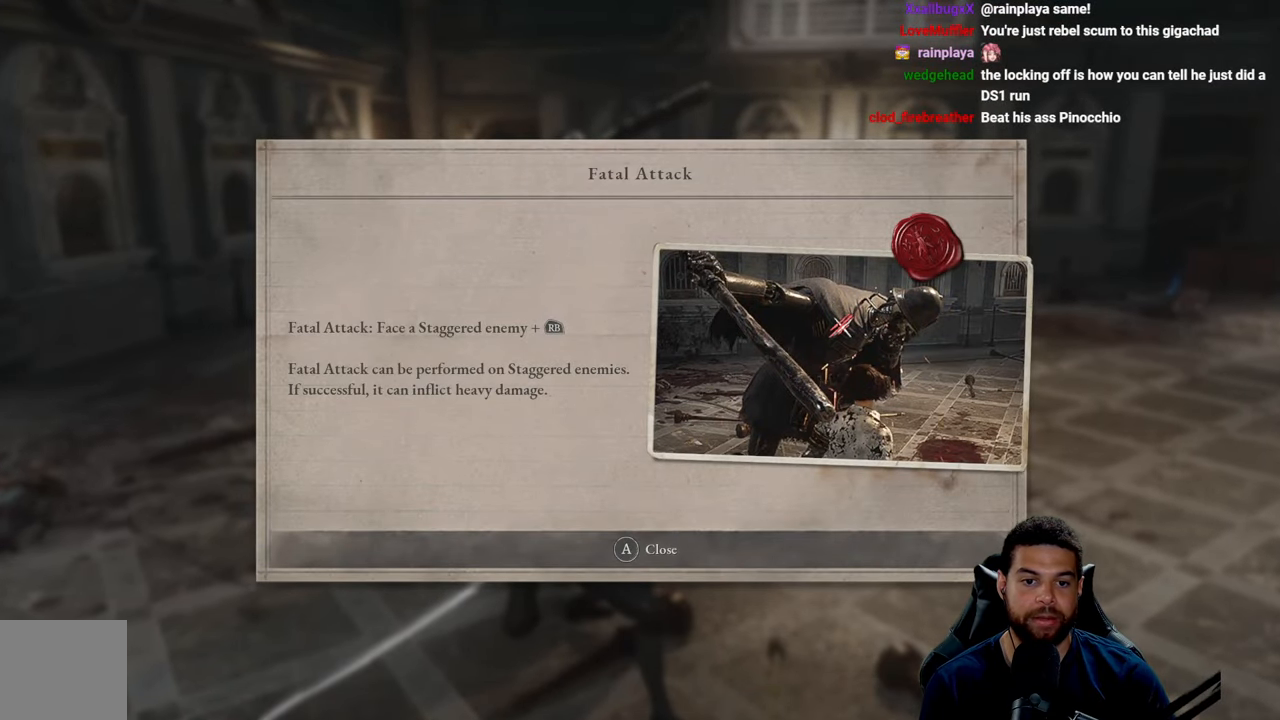
{"buttons": [], "left_stick": "center", "right_stick": "center", "events": []}
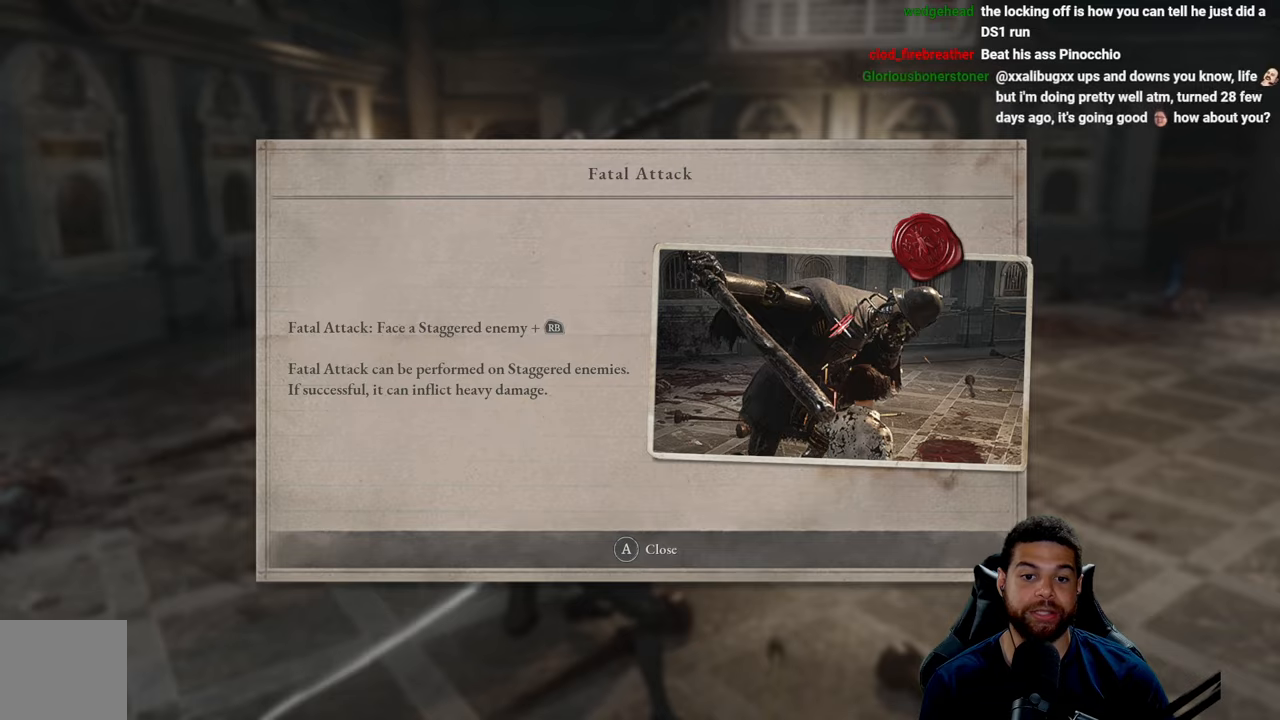
{"buttons": [], "left_stick": "center", "right_stick": "center", "events": []}
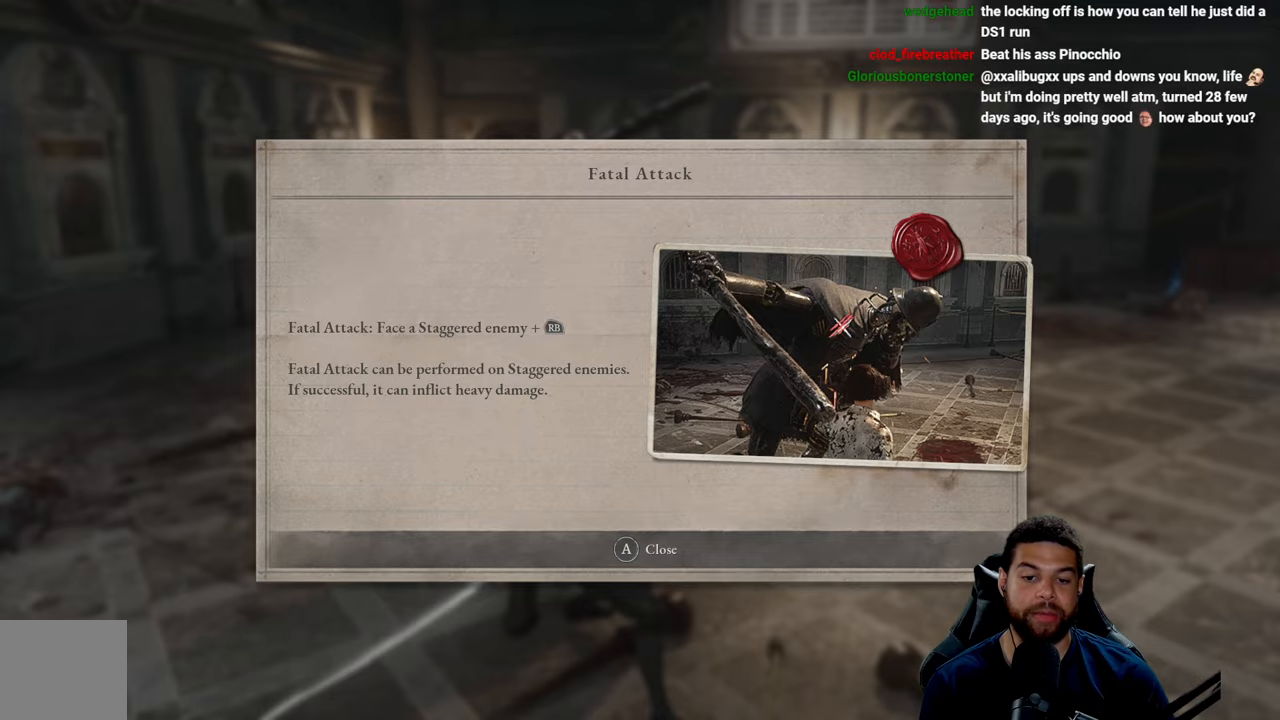
{"buttons": ["A"], "left_stick": "center", "right_stick": "center", "events": [[483, "A", "down"]]}
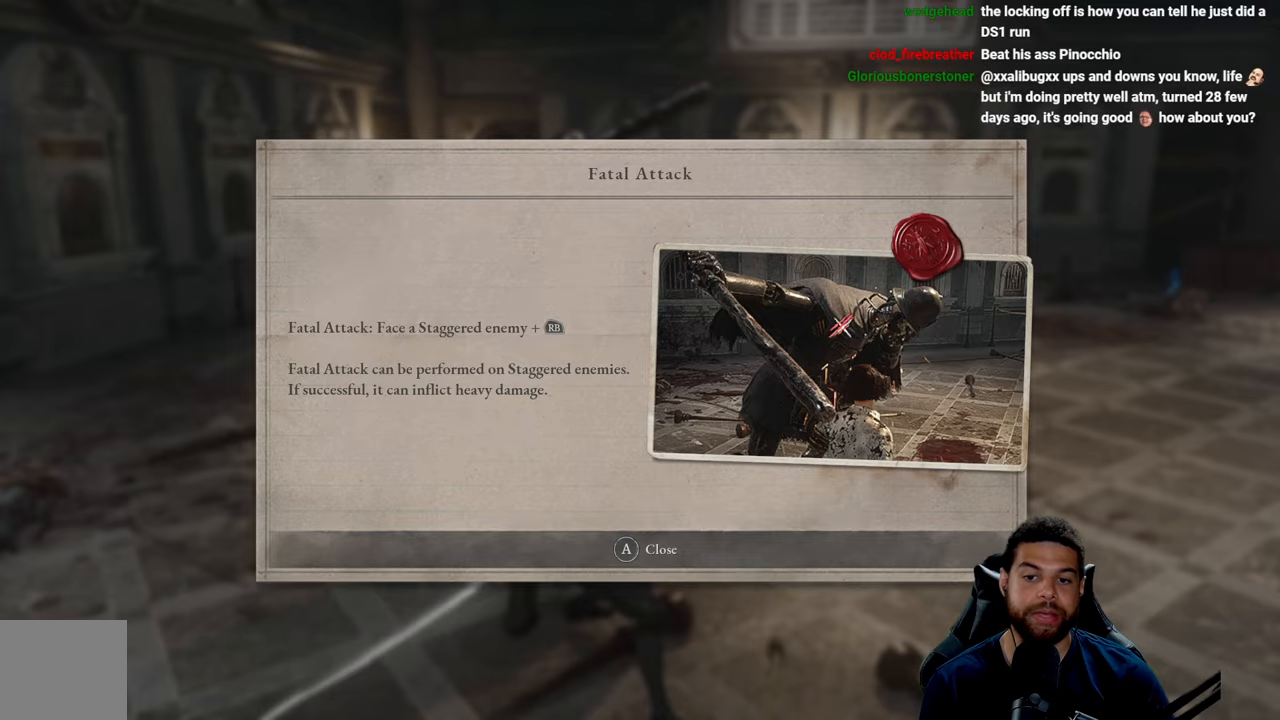
{"buttons": [], "left_stick": "up", "right_stick": "center", "events": [[83, "A", "up"], [433, "left_stick", "up"]]}
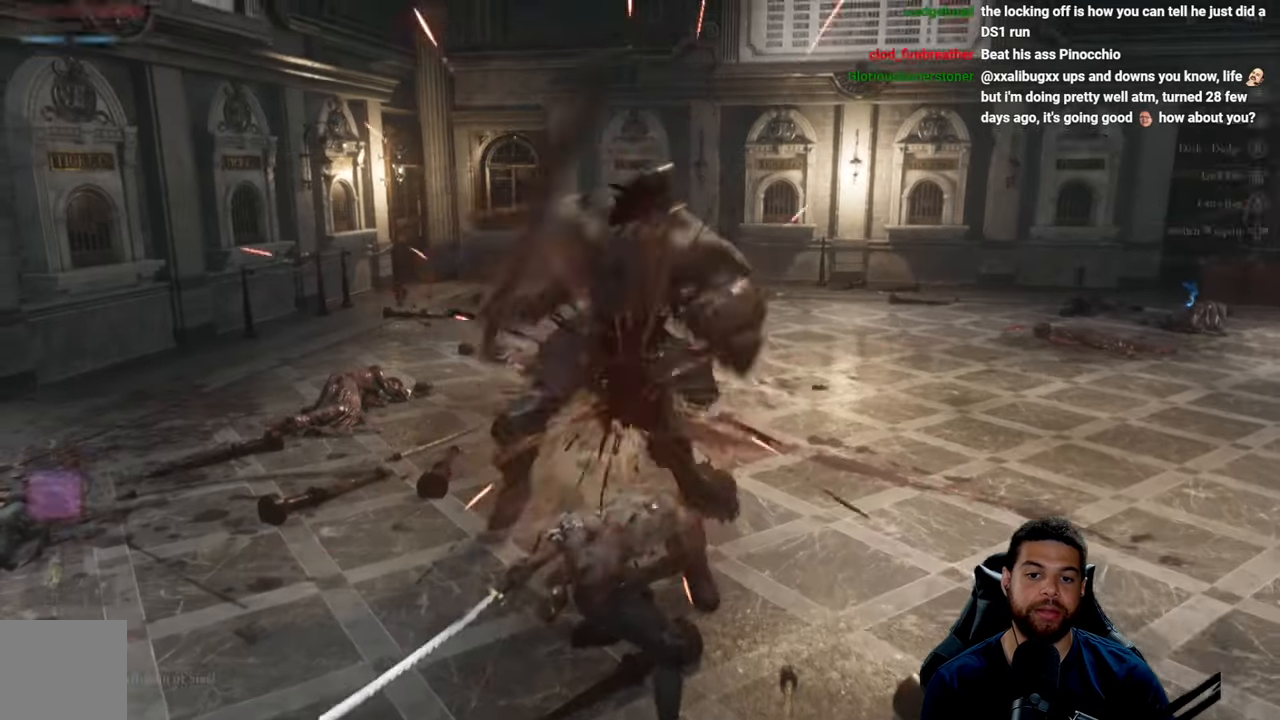
{"buttons": [], "left_stick": "up", "right_stick": "center", "events": []}
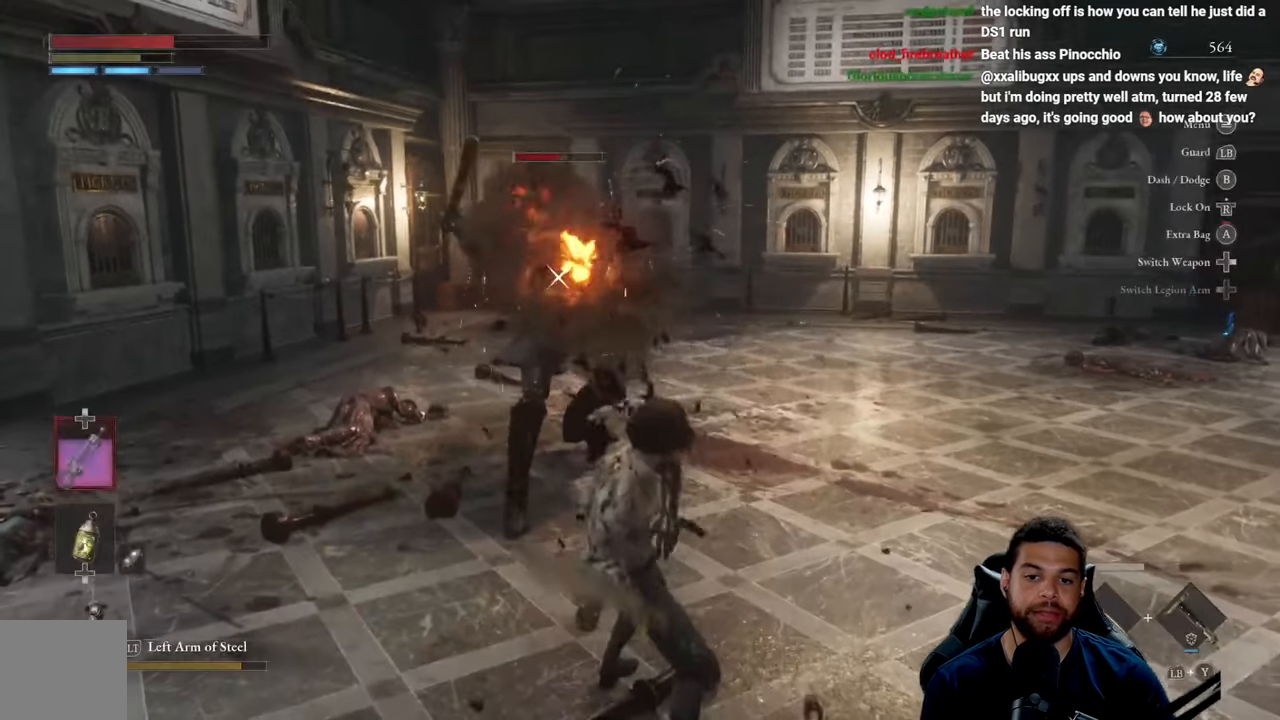
{"buttons": [], "left_stick": "up", "right_stick": "center", "events": []}
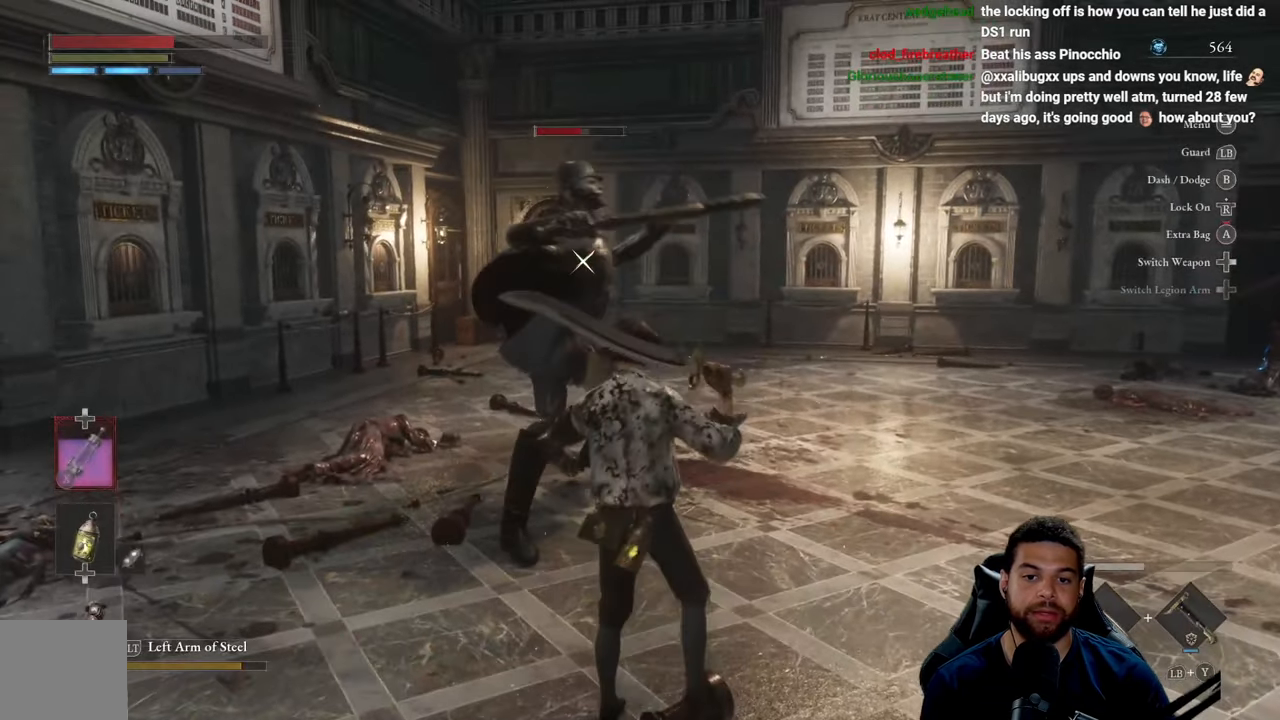
{"buttons": [], "left_stick": "up", "right_stick": "center", "events": [[383, "R1", "down"], [483, "R1", "up"]]}
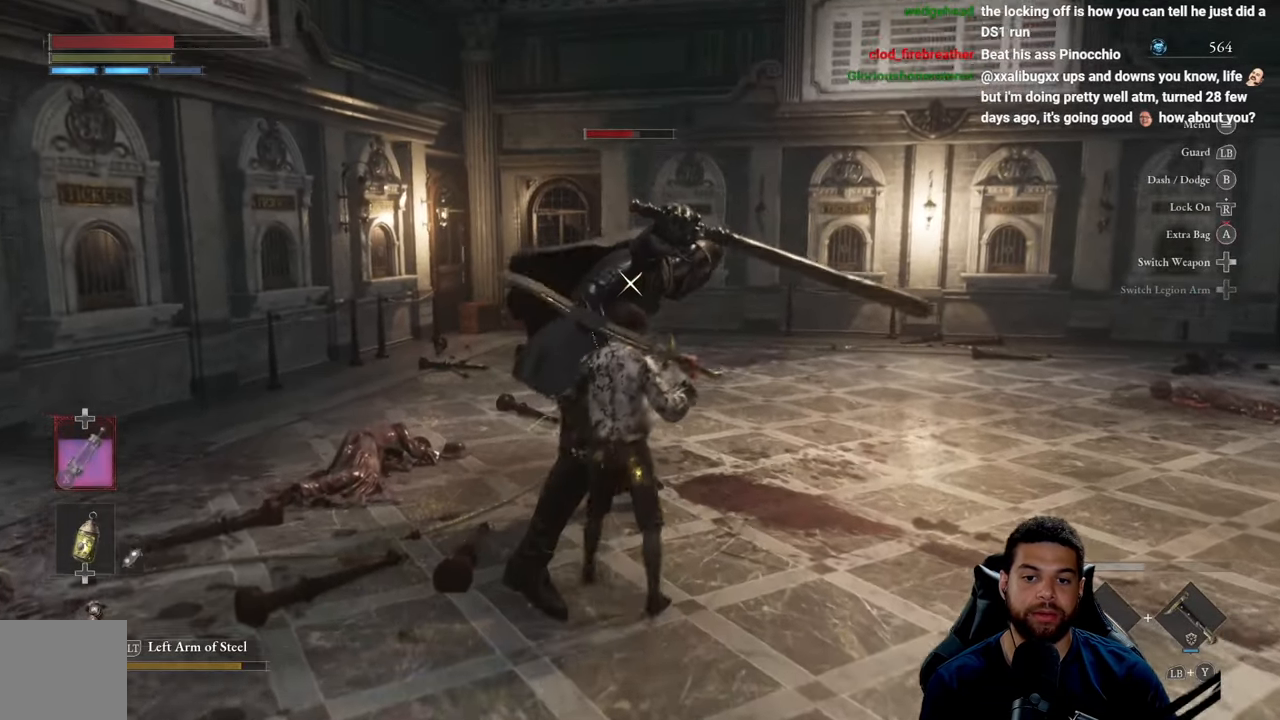
{"buttons": [], "left_stick": "up", "right_stick": "center", "events": []}
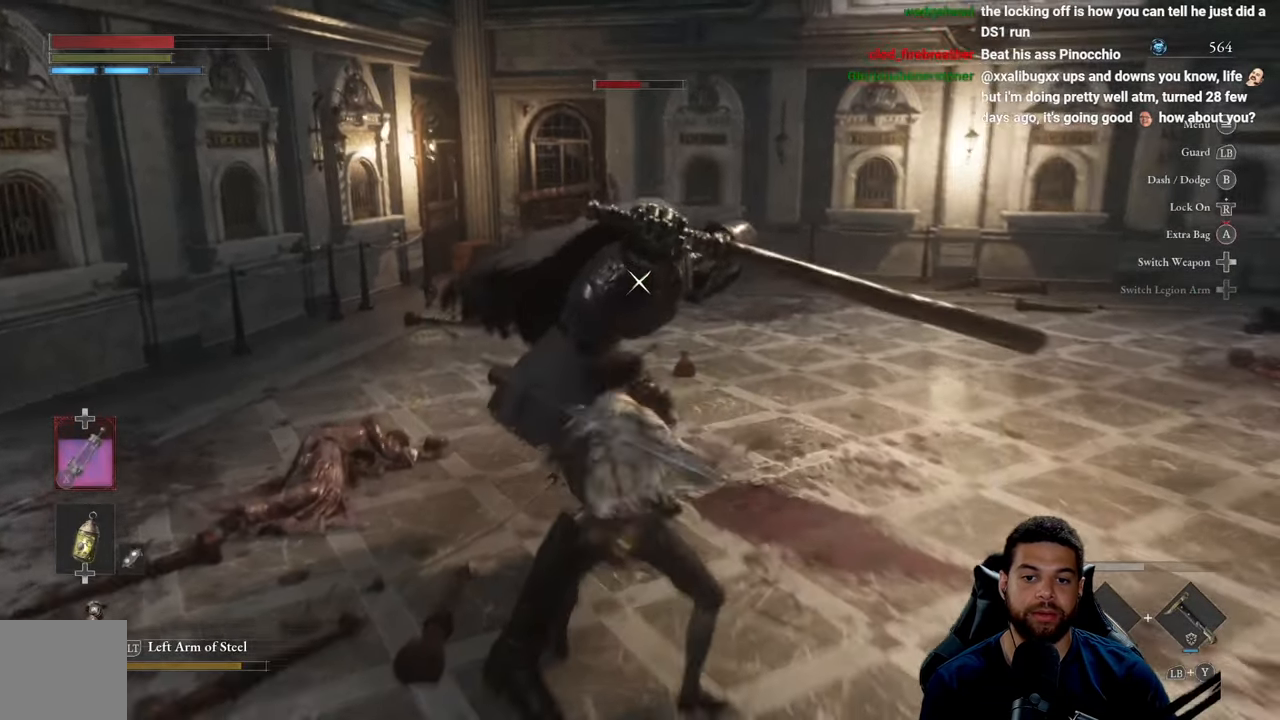
{"buttons": [], "left_stick": "up", "right_stick": "center", "events": []}
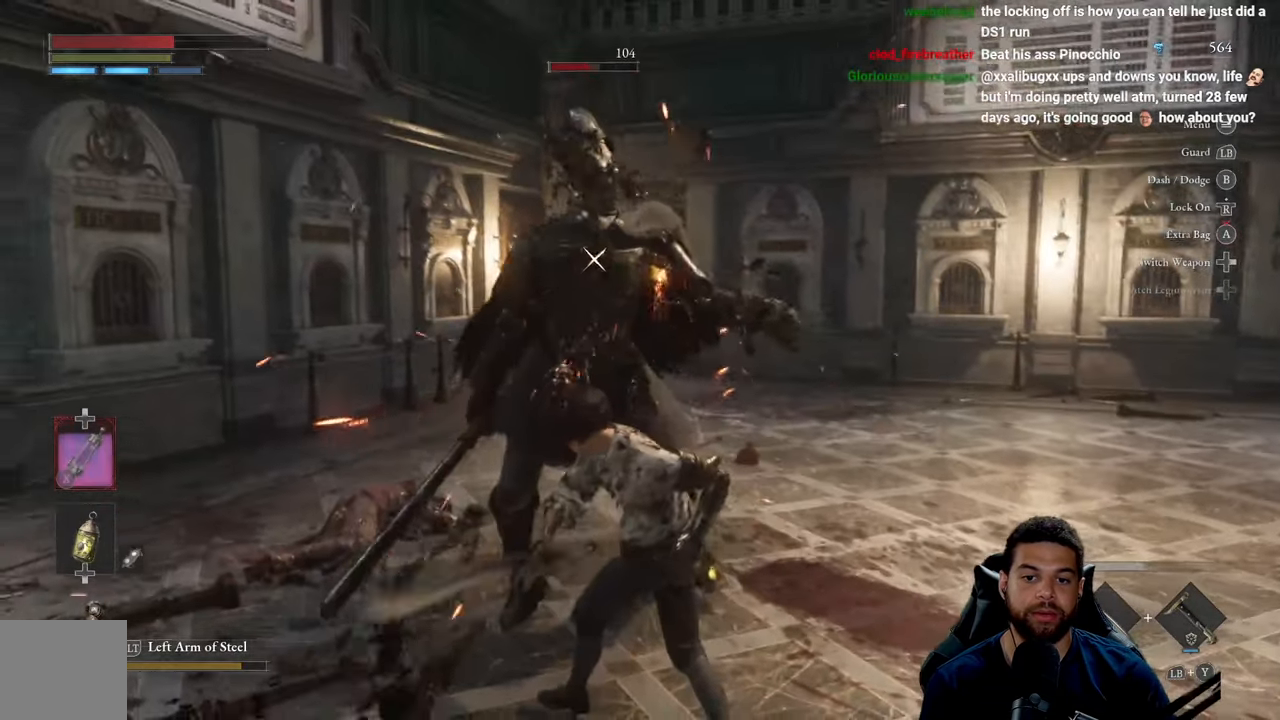
{"buttons": [], "left_stick": "center", "right_stick": "center", "events": [[33, "left_stick", "up-left"], [200, "left_stick", "center"]]}
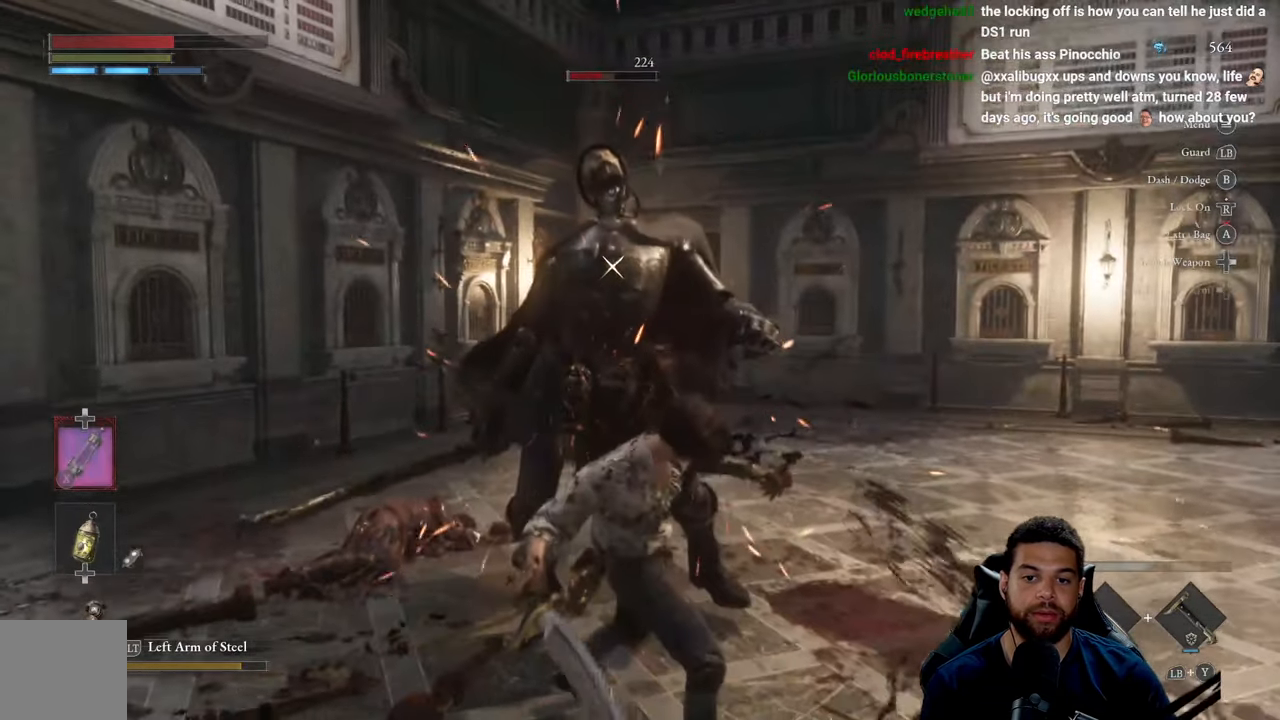
{"buttons": [], "left_stick": "center", "right_stick": "center", "events": []}
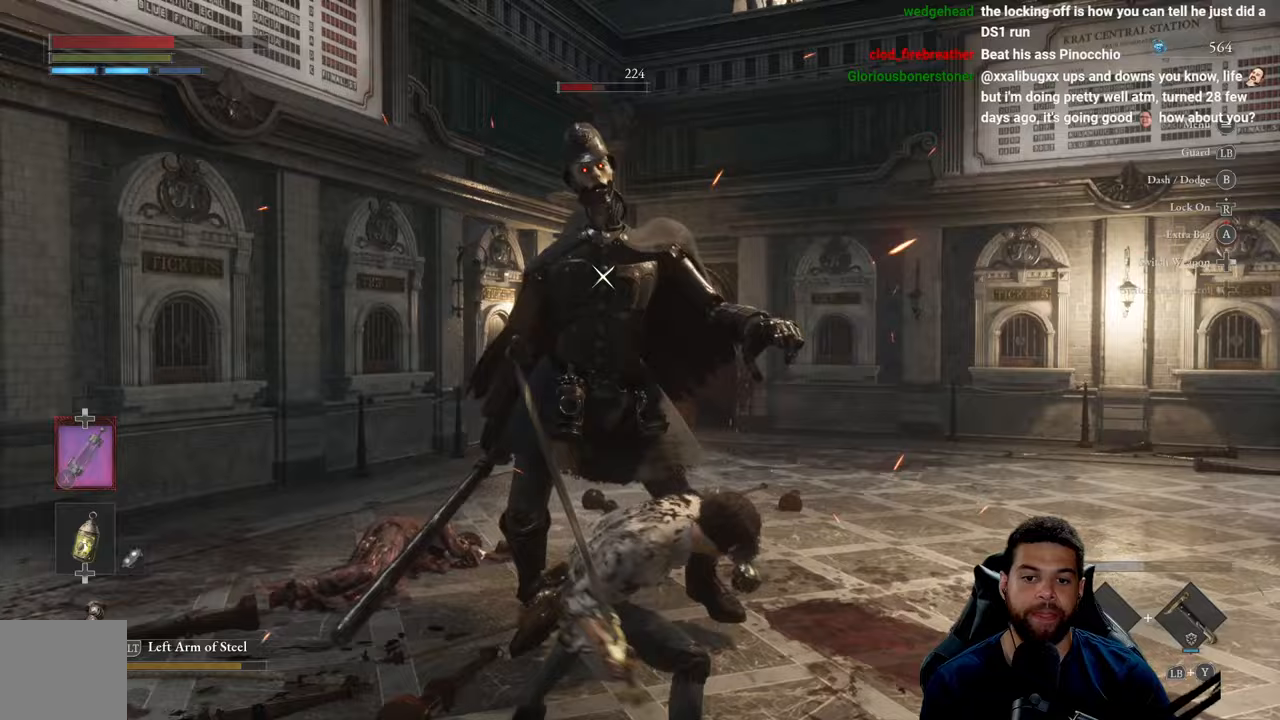
{"buttons": [], "left_stick": "center", "right_stick": "center", "events": []}
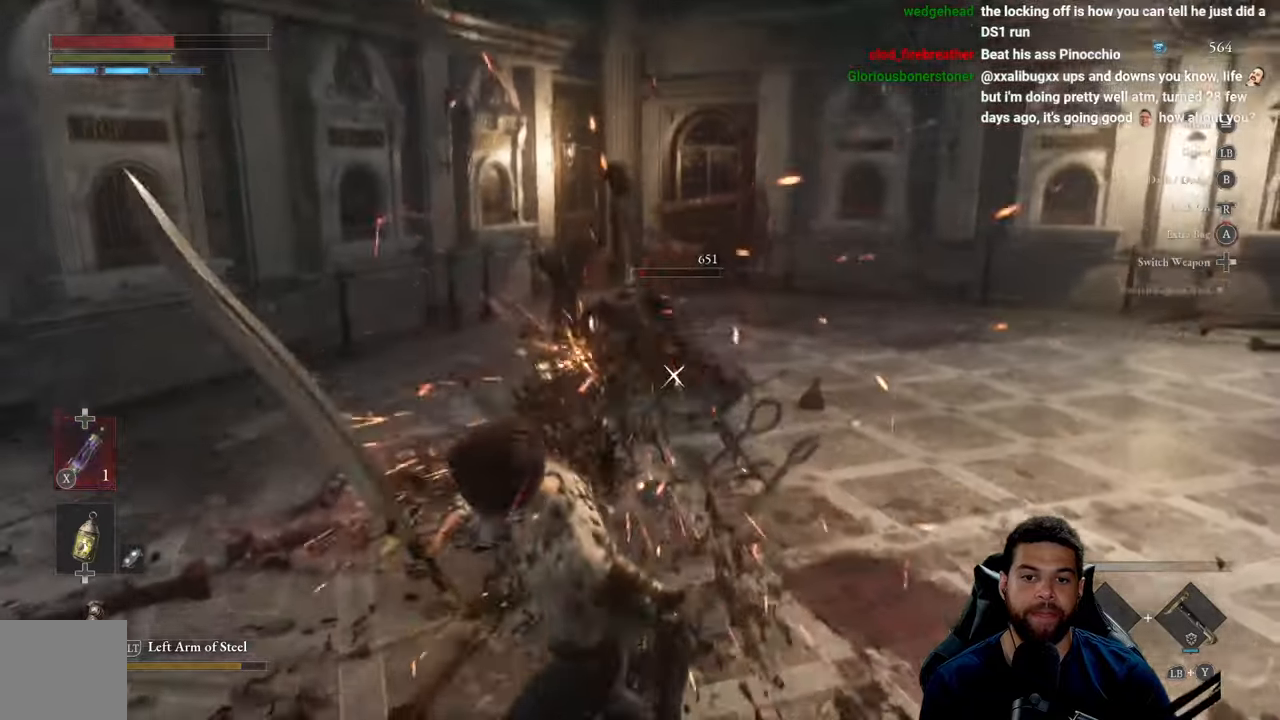
{"buttons": [], "left_stick": "center", "right_stick": "center", "events": []}
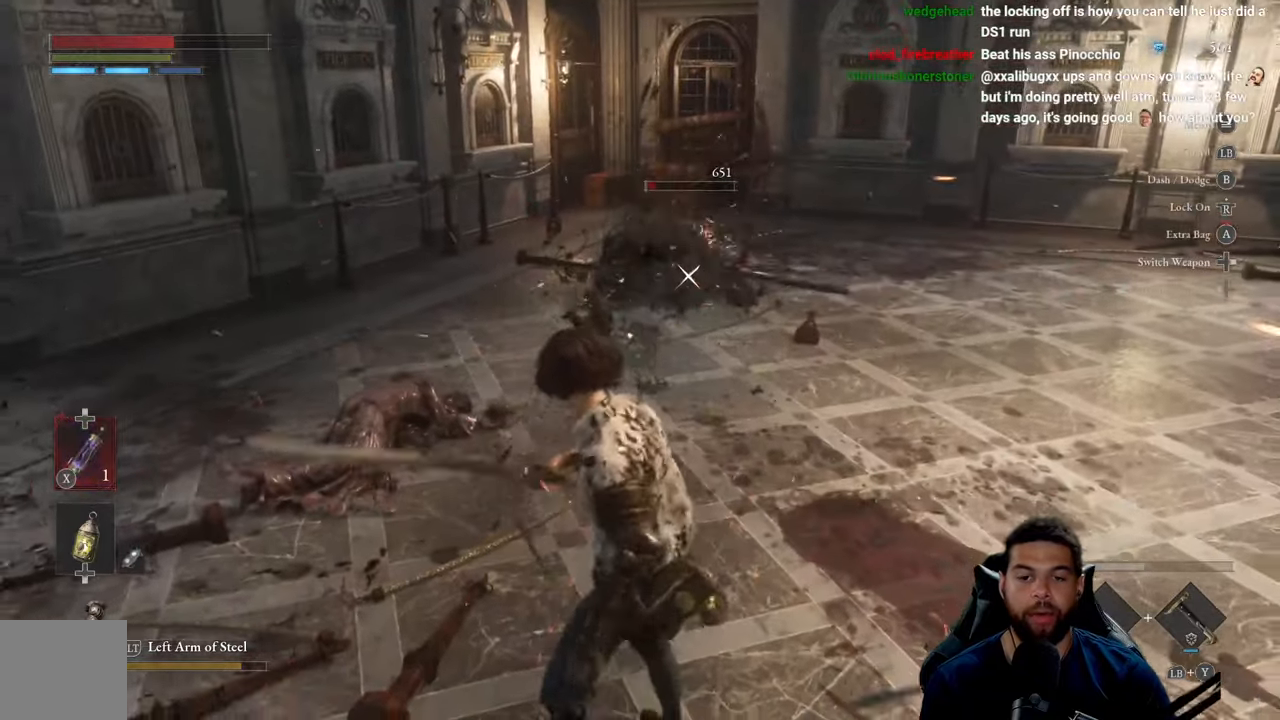
{"buttons": [], "left_stick": "up", "right_stick": "center", "events": [[250, "left_stick", "up"]]}
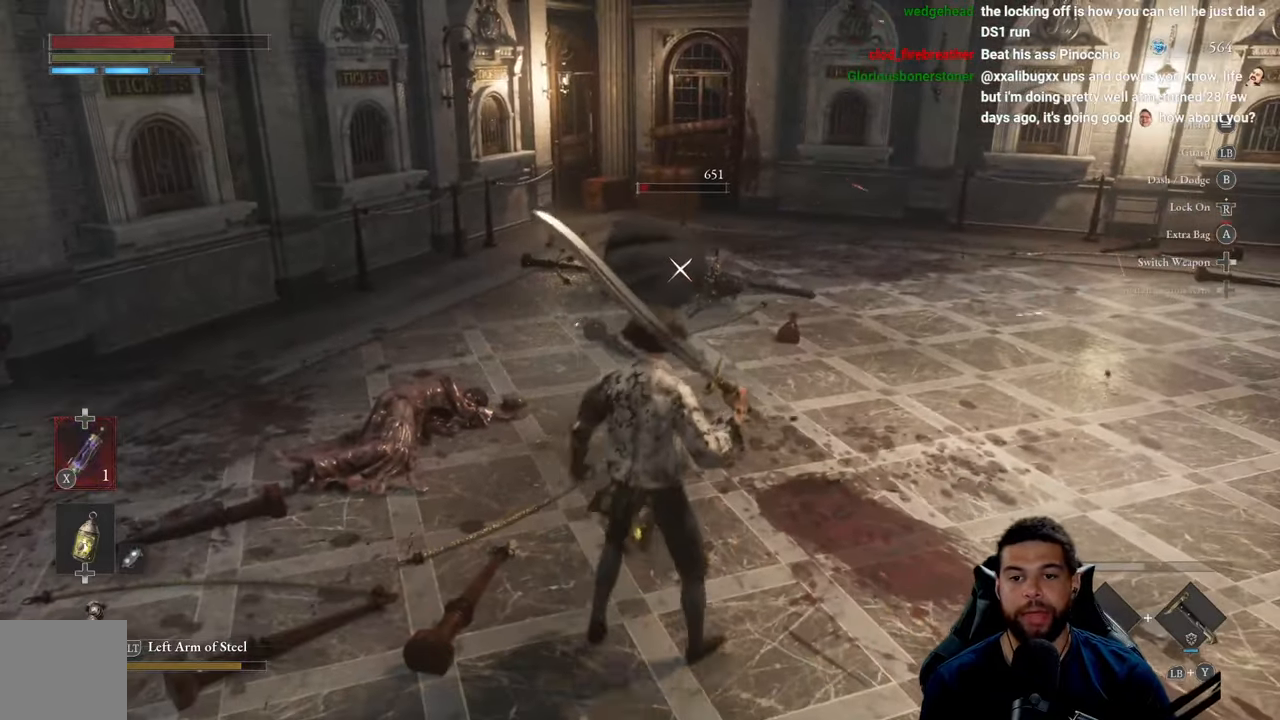
{"buttons": [], "left_stick": "up", "right_stick": "center", "events": []}
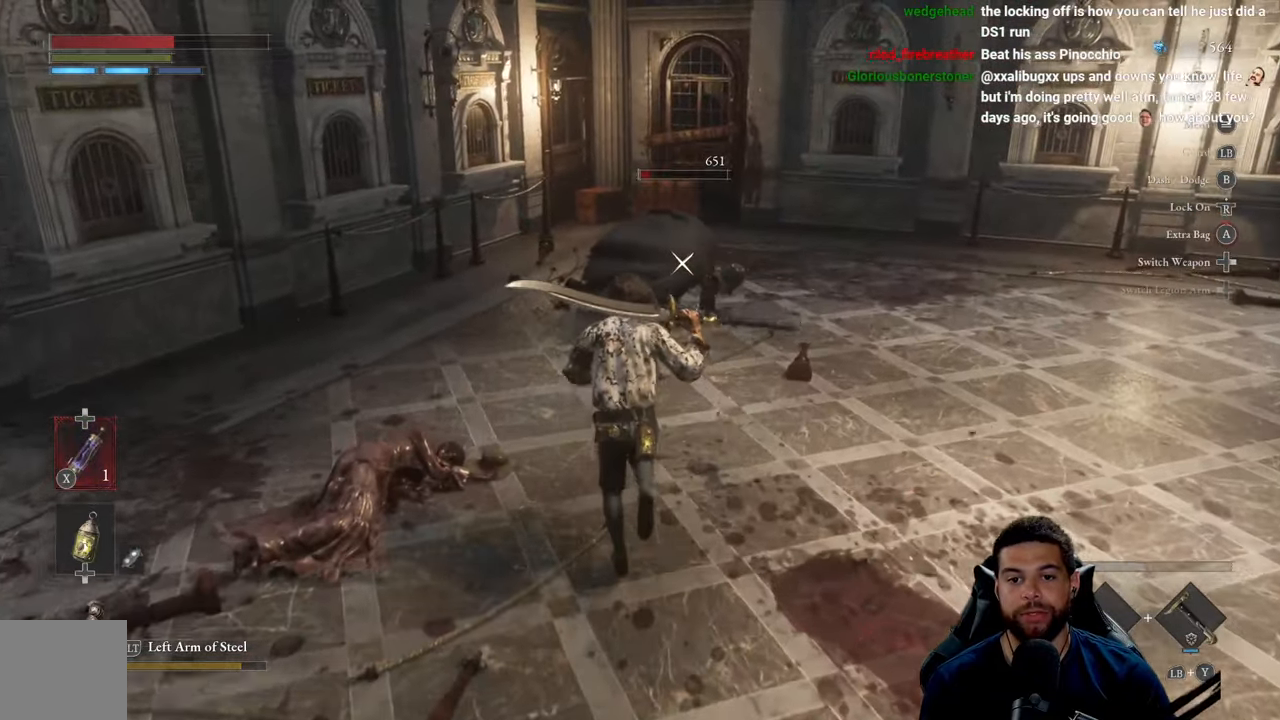
{"buttons": ["R2"], "left_stick": "up", "right_stick": "center", "events": [[267, "R2", "down"]]}
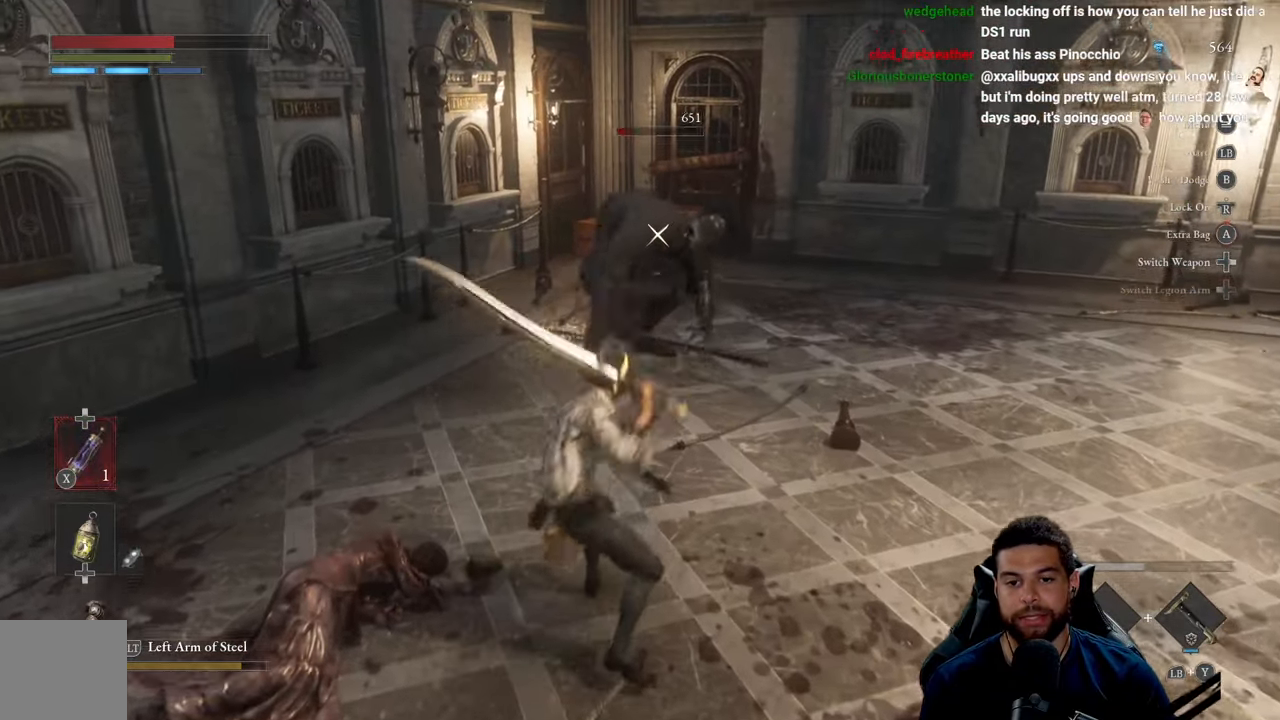
{"buttons": ["R2"], "left_stick": "up", "right_stick": "center", "events": []}
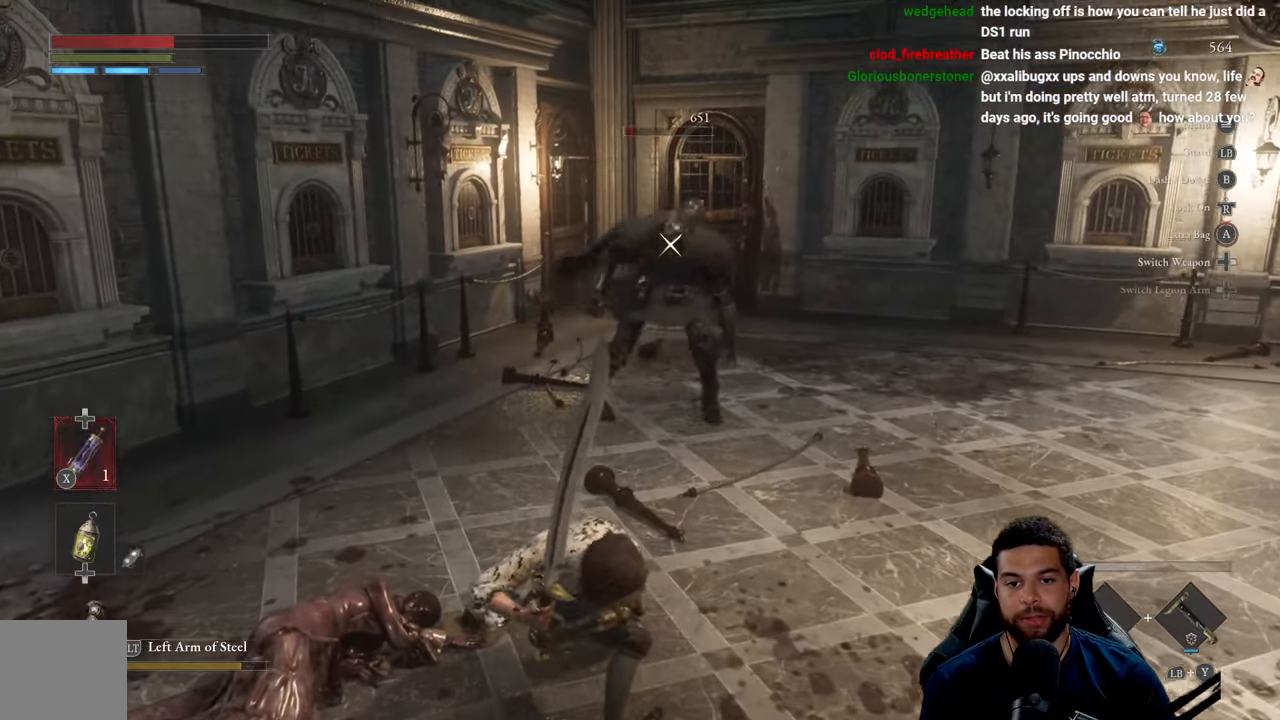
{"buttons": ["R2"], "left_stick": "up", "right_stick": "center", "events": []}
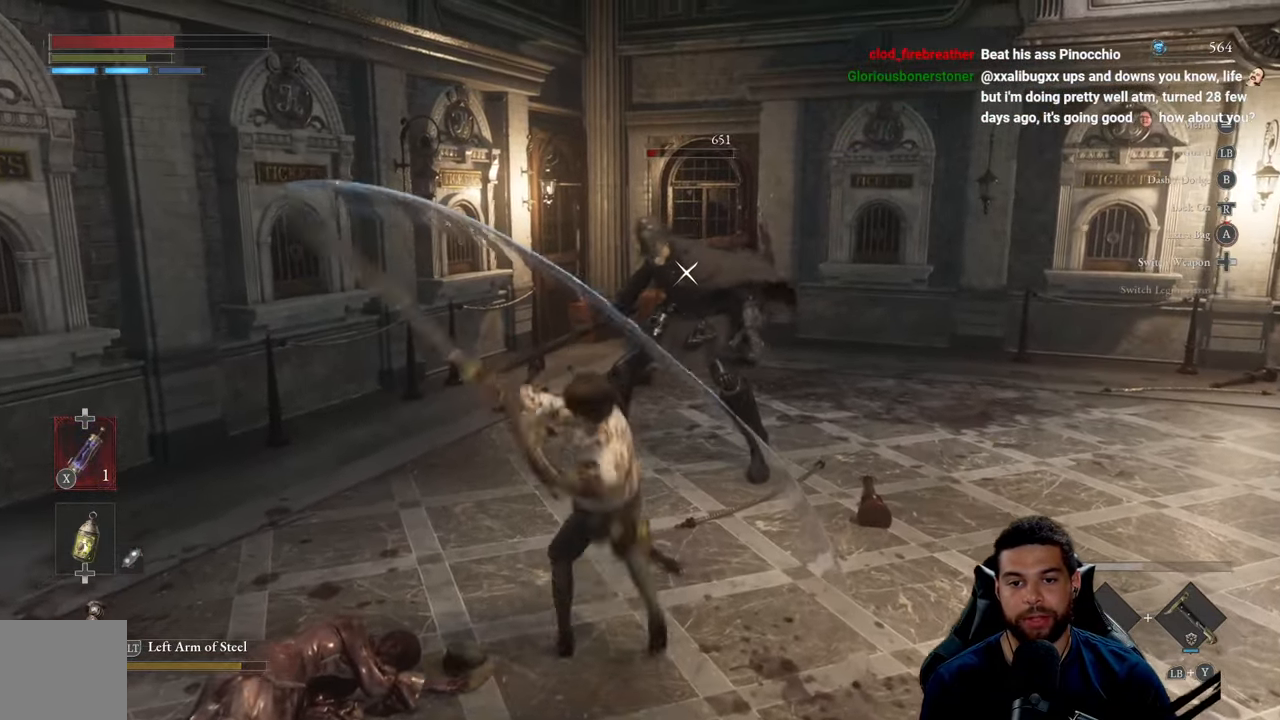
{"buttons": ["R2"], "left_stick": "left", "right_stick": "center", "events": [[367, "left_stick", "left"]]}
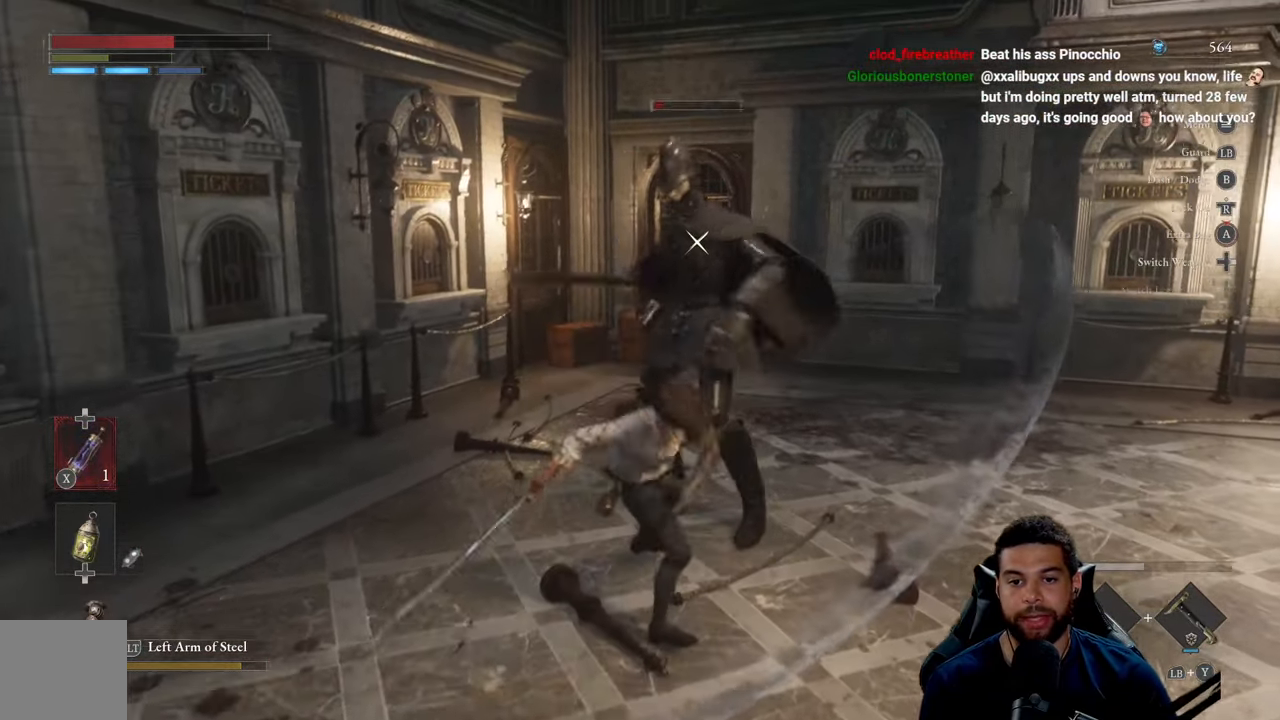
{"buttons": ["B"], "left_stick": "down", "right_stick": "center", "events": [[50, "left_stick", "down"], [167, "R2", "up"], [283, "B", "down"], [367, "B", "up"], [433, "B", "down"]]}
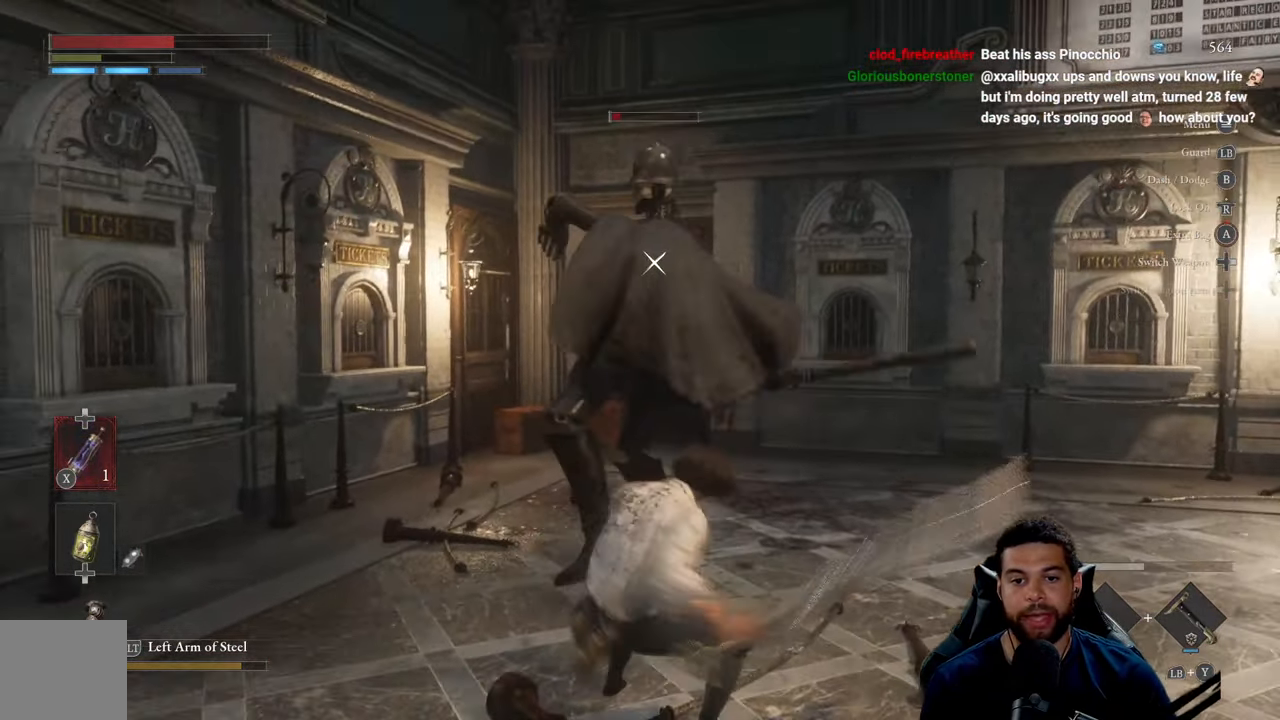
{"buttons": ["B"], "left_stick": "down", "right_stick": "center", "events": [[33, "B", "up"], [83, "B", "down"], [183, "B", "up"], [250, "B", "down"], [350, "B", "up"], [417, "B", "down"]]}
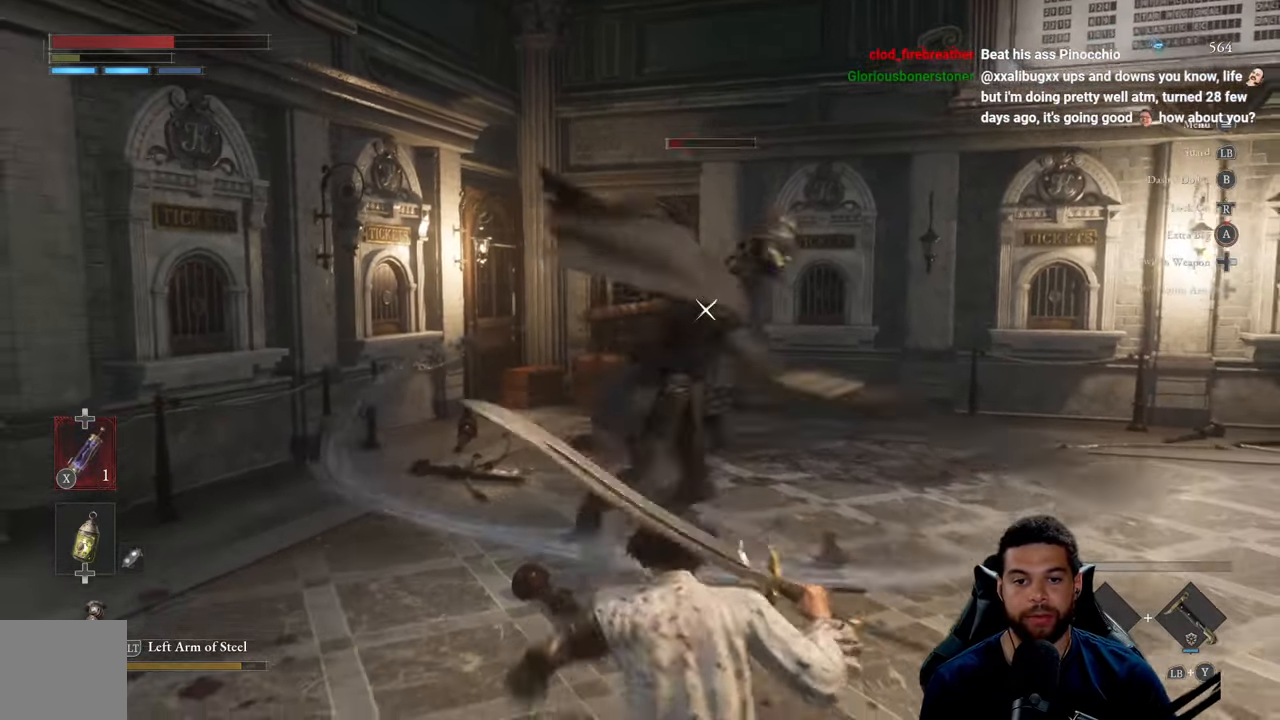
{"buttons": [], "left_stick": "down", "right_stick": "center", "events": [[17, "B", "up"], [84, "B", "down"], [167, "B", "up"]]}
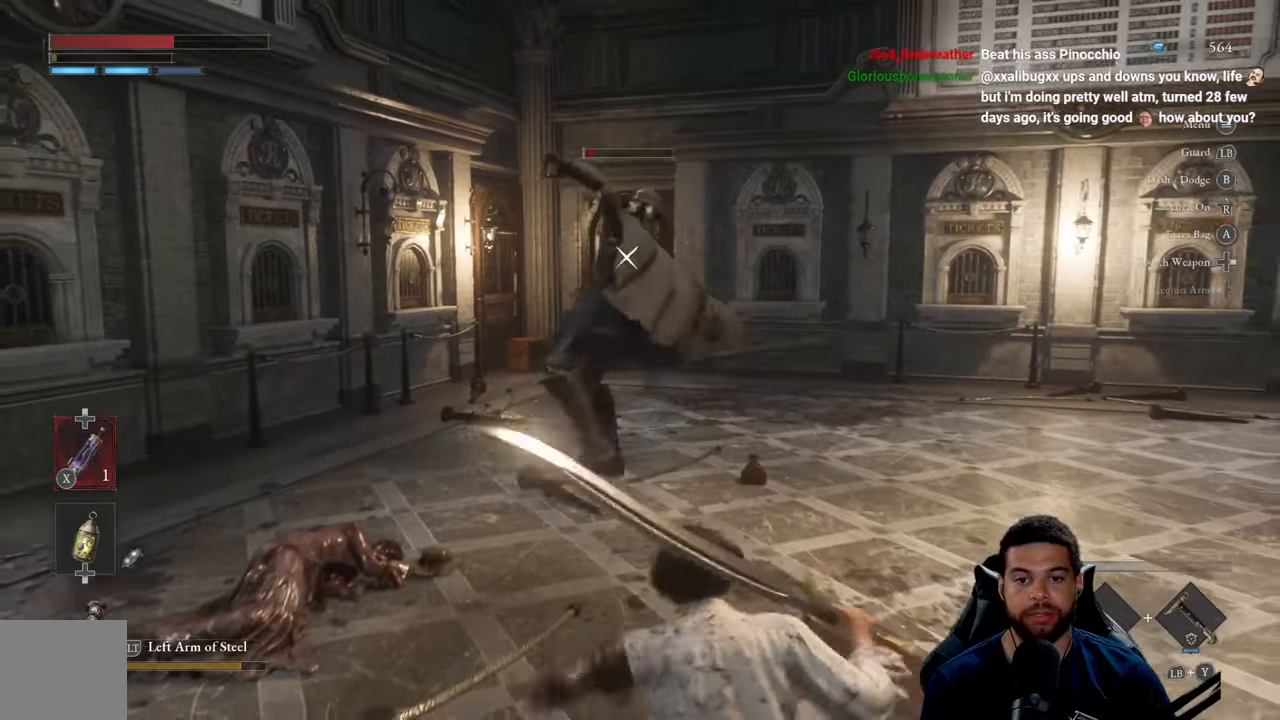
{"buttons": [], "left_stick": "down", "right_stick": "center", "events": []}
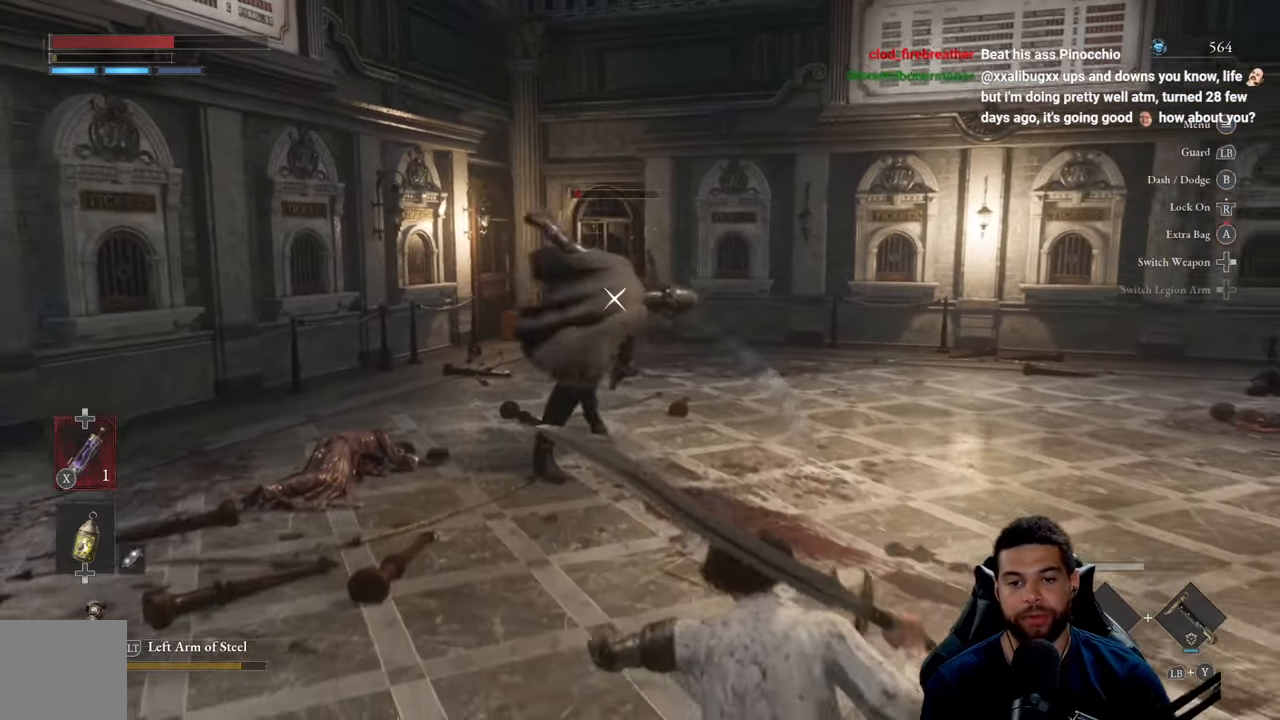
{"buttons": [], "left_stick": "right", "right_stick": "center", "events": [[17, "left_stick", "down-left"], [134, "left_stick", "left"], [300, "left_stick", "up"], [384, "left_stick", "up-right"], [500, "left_stick", "right"]]}
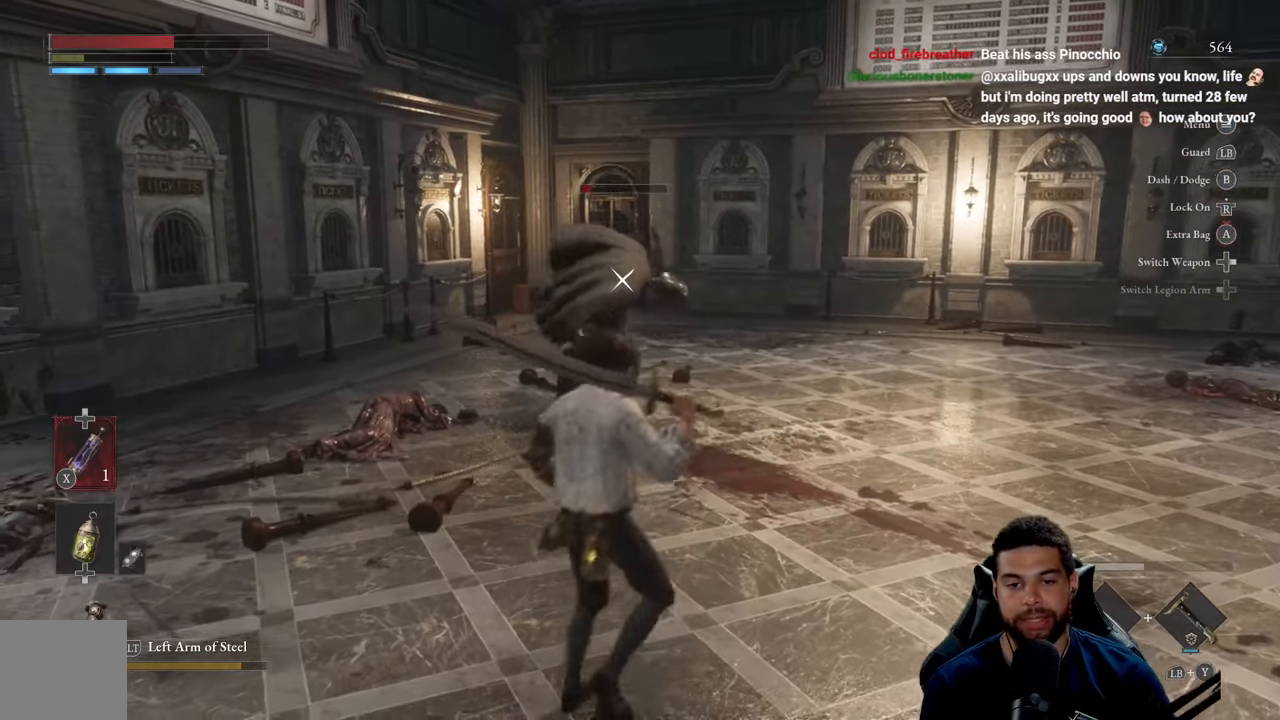
{"buttons": [], "left_stick": "up-left", "right_stick": "center", "events": [[100, "left_stick", "down-right"], [334, "left_stick", "down-left"], [434, "left_stick", "up-left"]]}